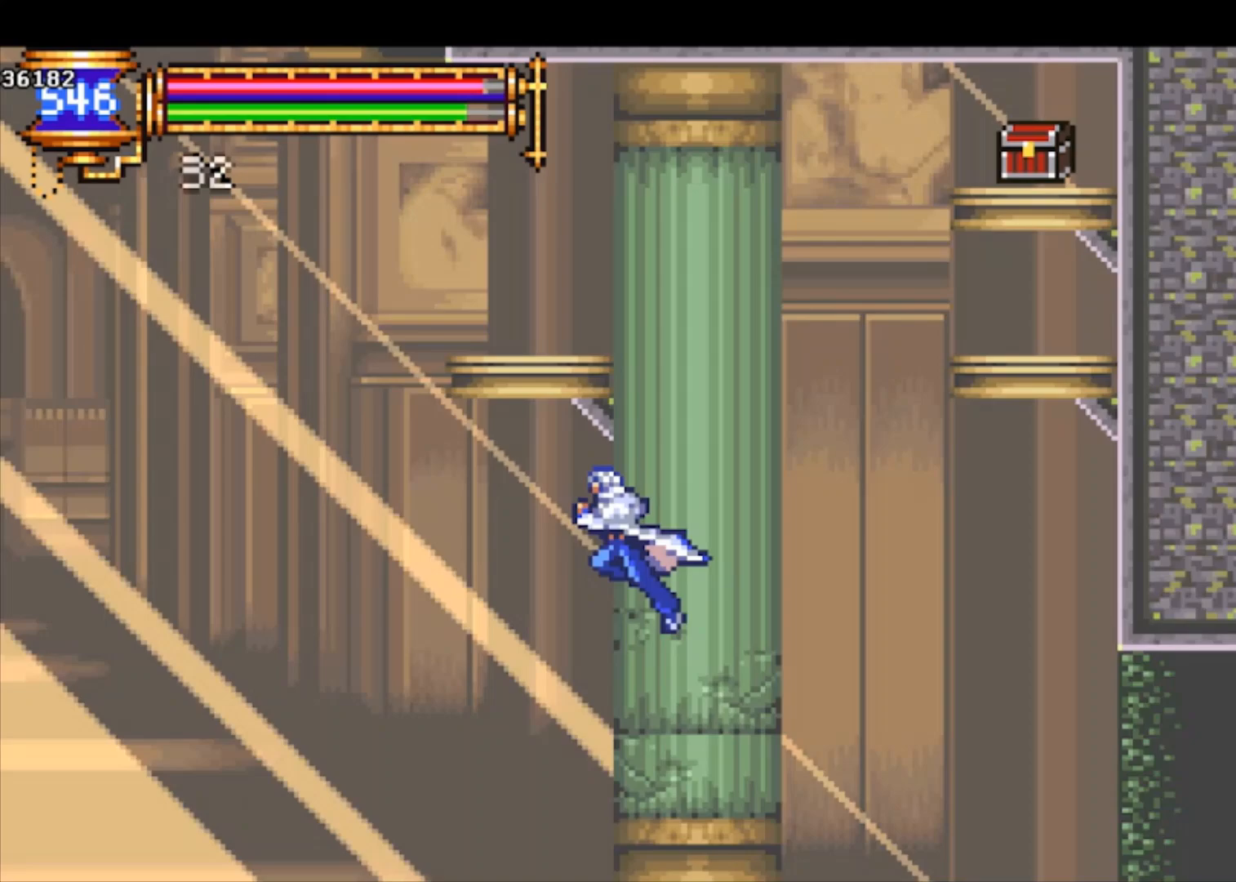
Gameplay with a controller (PlayStation layout); each line is a JSON object with the inputs held at the frame after it. "events" lists button and stick changes between this image and that frame as [ms after this image, input, new state], when the widget could be followed in between. Not read: right_stick.
{"buttons": [], "left_stick": "down-left", "events": [[33, "CROSS", "up"], [33, "R1", "down"], [67, "CROSS", "down"], [333, "CROSS", "up"], [500, "R1", "up"]]}
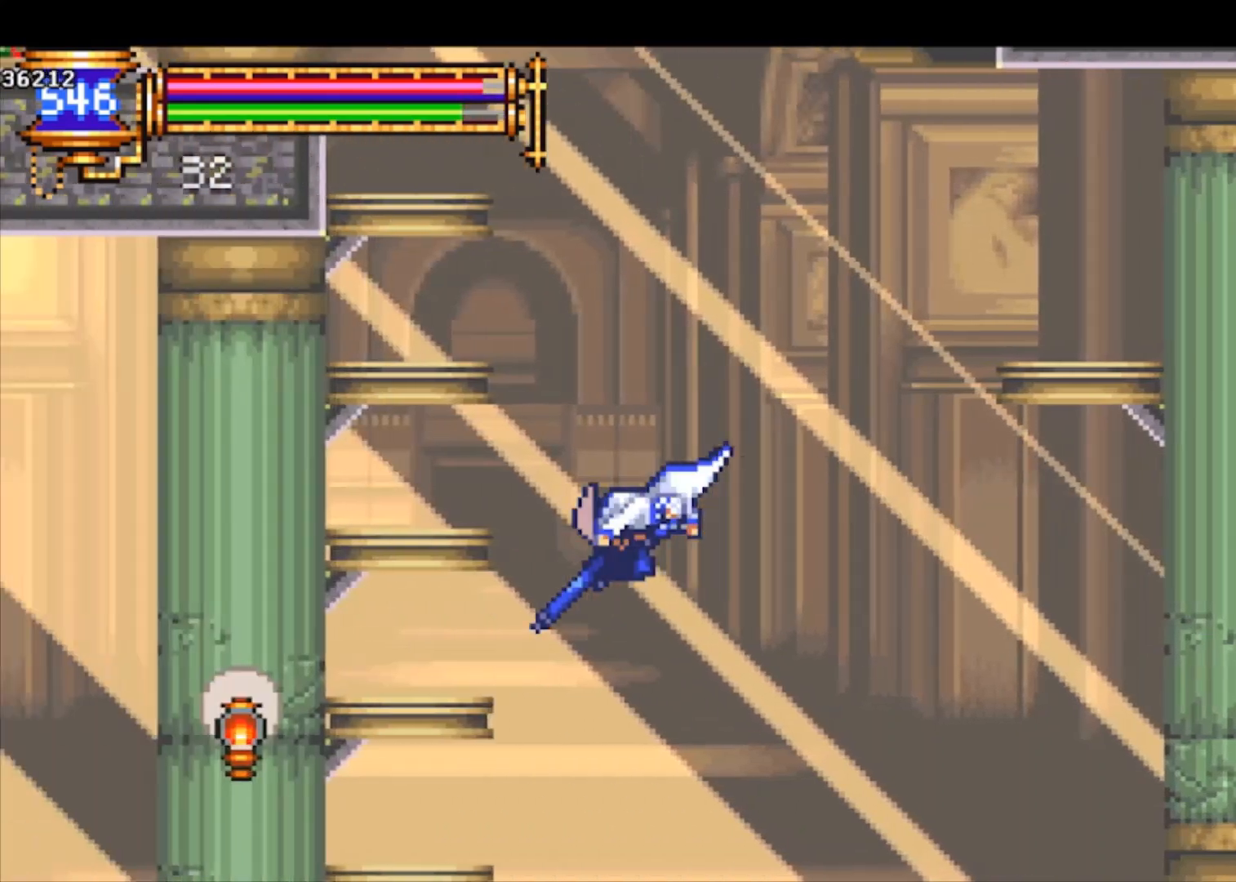
{"buttons": ["CROSS"], "left_stick": "right", "events": [[267, "left_stick", "right"], [333, "CROSS", "down"]]}
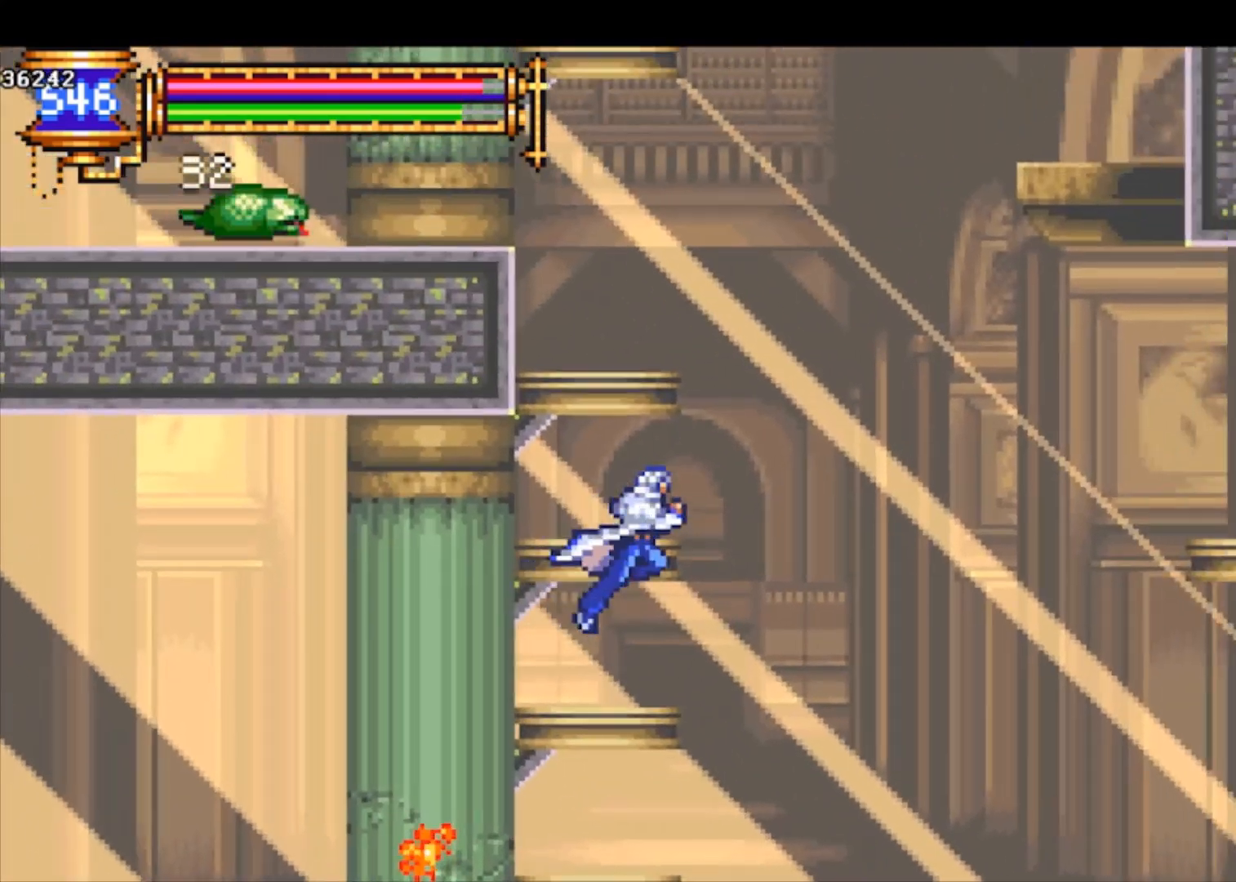
{"buttons": ["R1"], "left_stick": "right", "events": [[67, "left_stick", "down-right"], [133, "CROSS", "up"], [133, "R1", "down"], [167, "CROSS", "down"], [267, "left_stick", "down-left"], [333, "CROSS", "up"], [500, "left_stick", "right"]]}
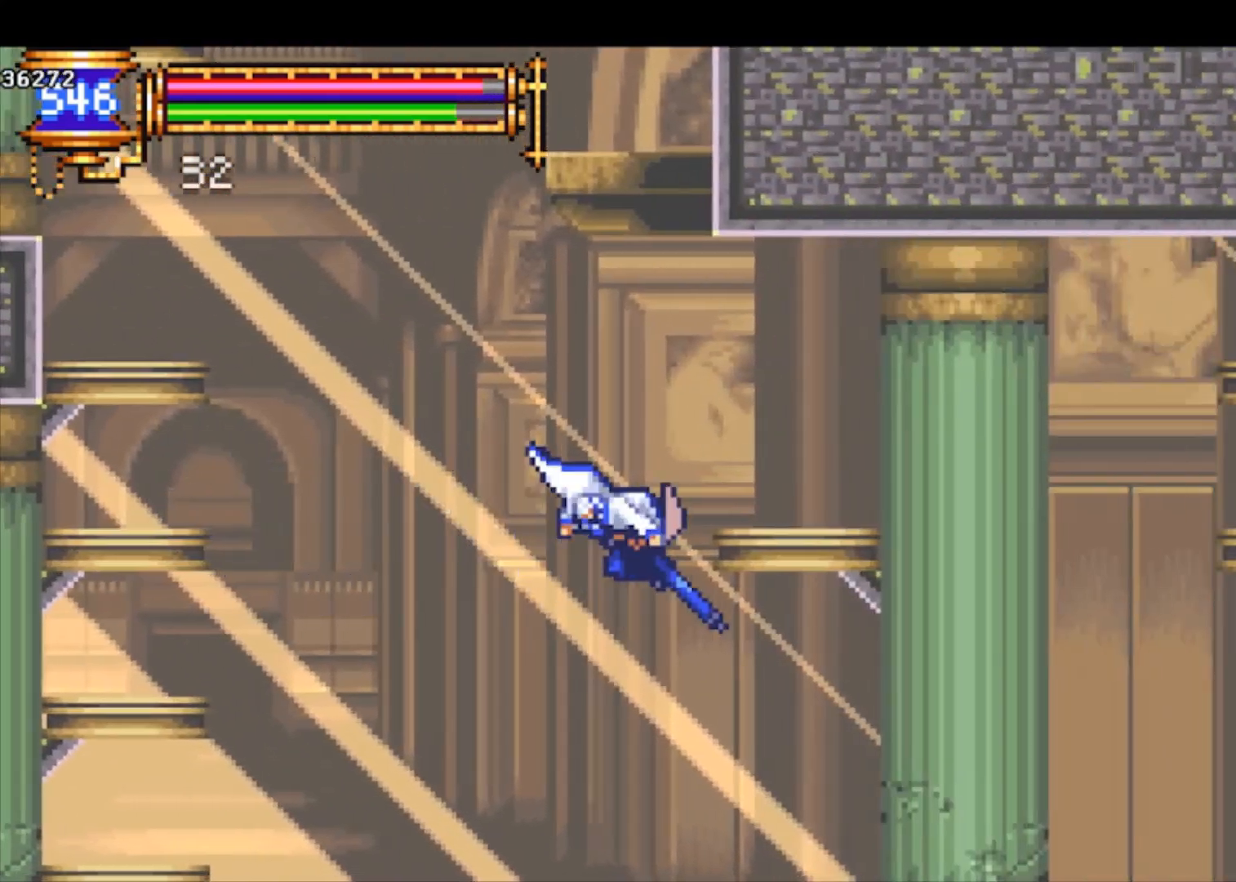
{"buttons": ["R1"], "left_stick": "right", "events": []}
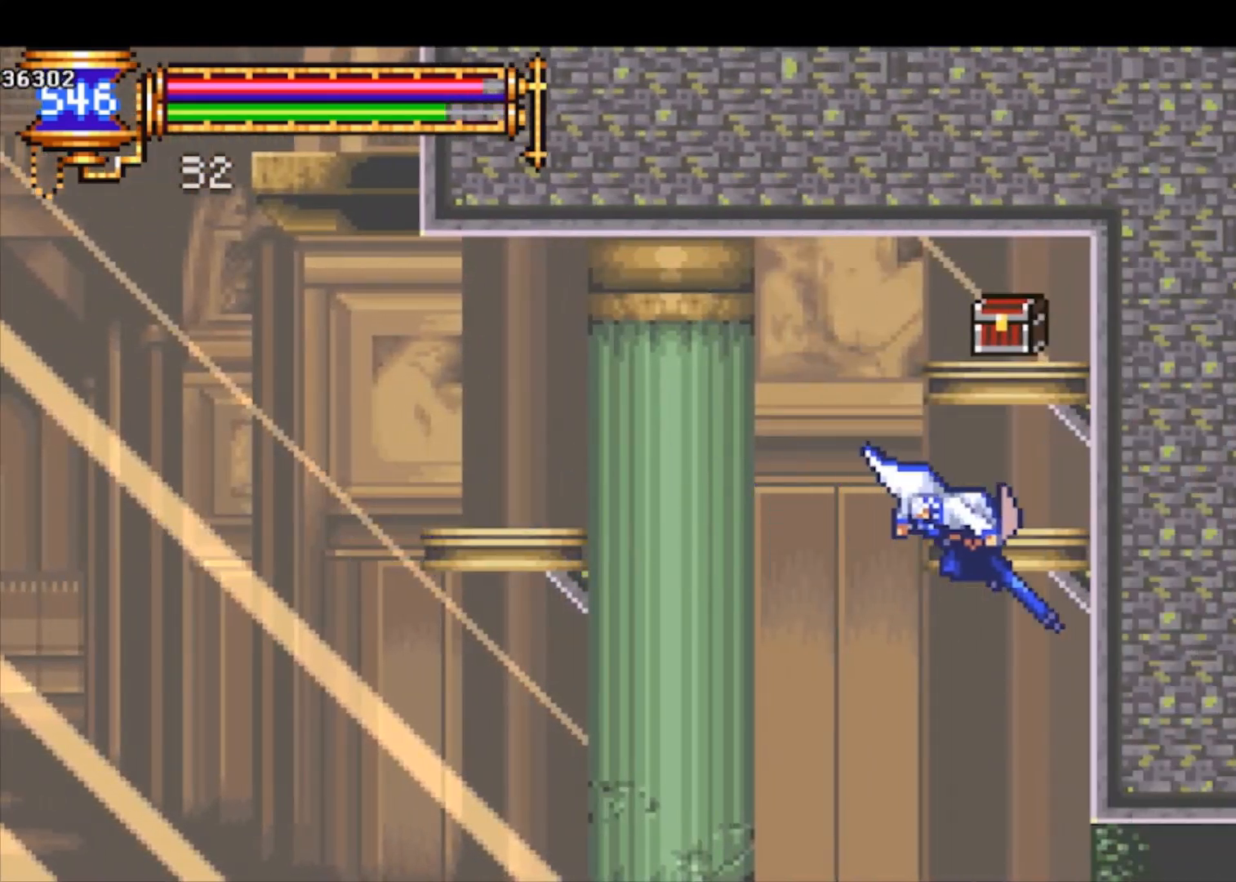
{"buttons": [], "left_stick": "left", "events": [[67, "left_stick", "left"], [100, "R1", "up"]]}
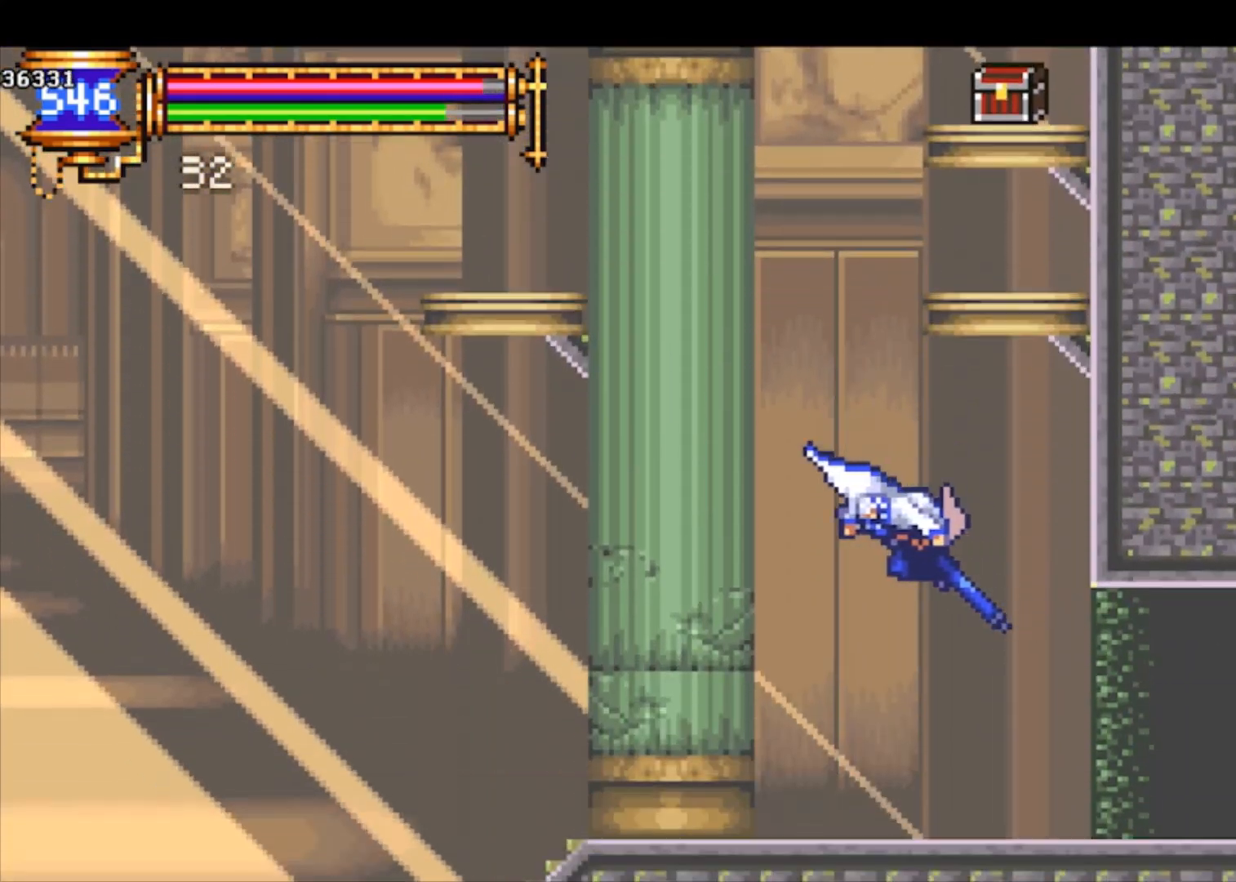
{"buttons": ["CROSS"], "left_stick": "left", "events": [[267, "CROSS", "down"]]}
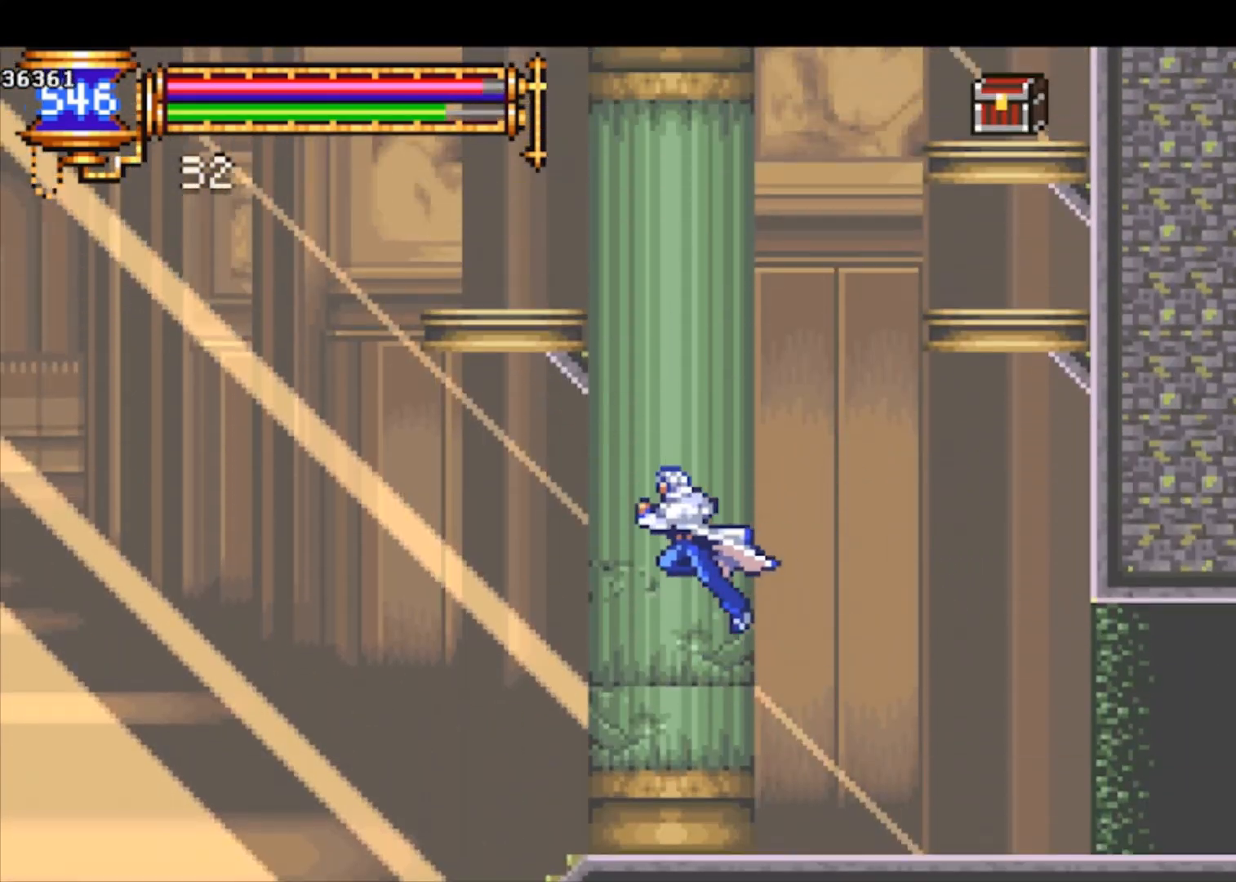
{"buttons": ["CROSS", "R1"], "left_stick": "down-left", "events": [[133, "CROSS", "up"], [133, "left_stick", "down-left"], [167, "R1", "down"], [200, "CROSS", "down"]]}
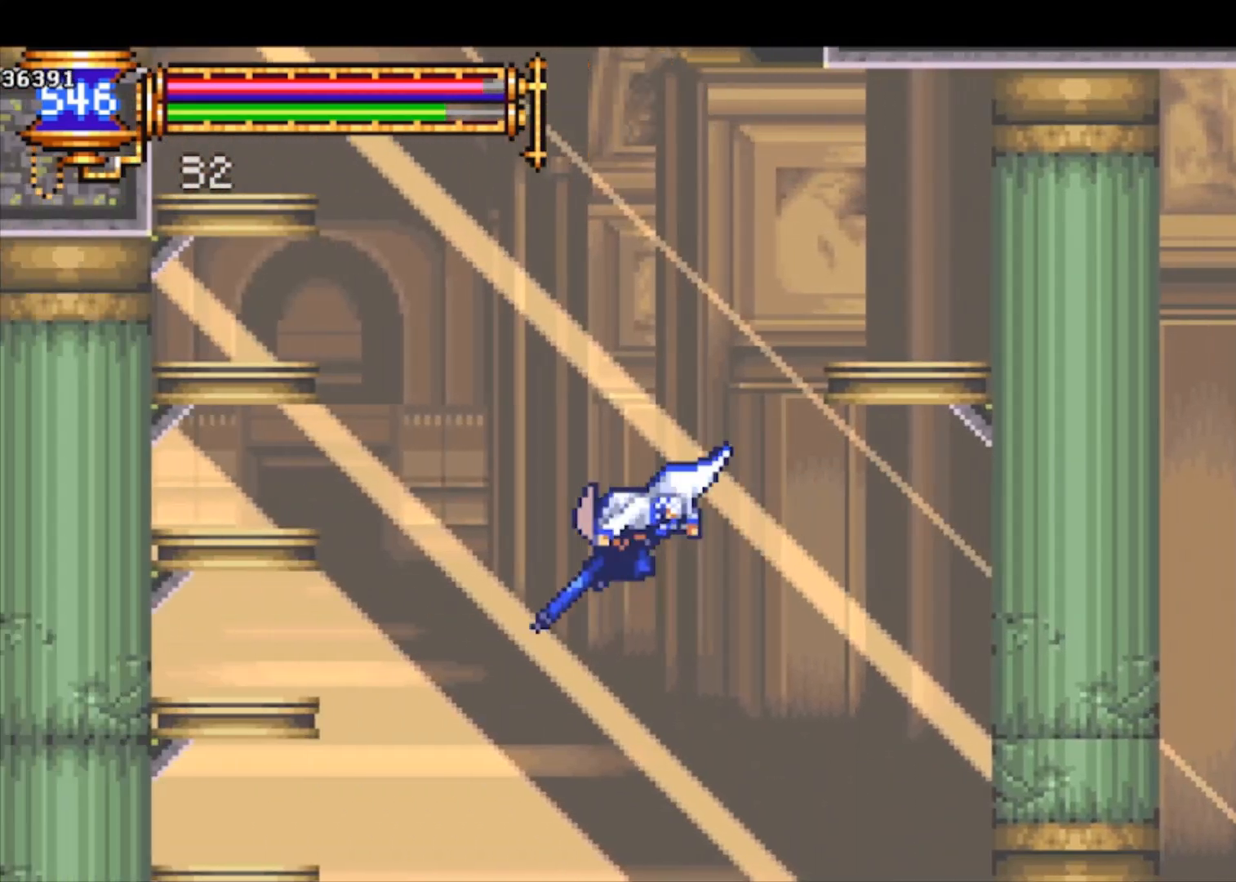
{"buttons": ["CROSS"], "left_stick": "right", "events": [[133, "CROSS", "up"], [133, "R1", "up"], [367, "left_stick", "right"], [400, "CROSS", "down"]]}
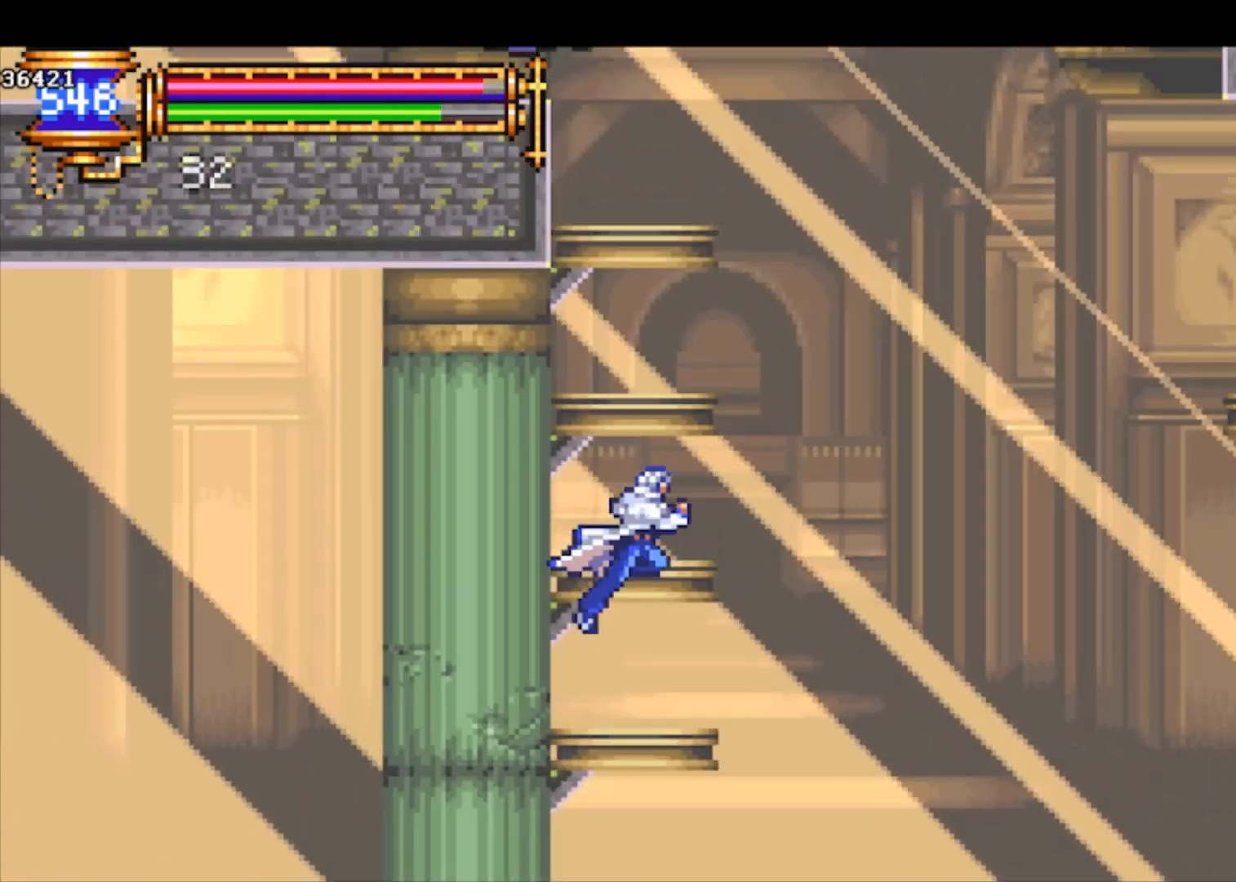
{"buttons": ["CROSS"], "left_stick": "right", "events": [[33, "left_stick", "center"], [100, "CROSS", "up"], [167, "left_stick", "left"], [333, "left_stick", "right"], [433, "CROSS", "down"]]}
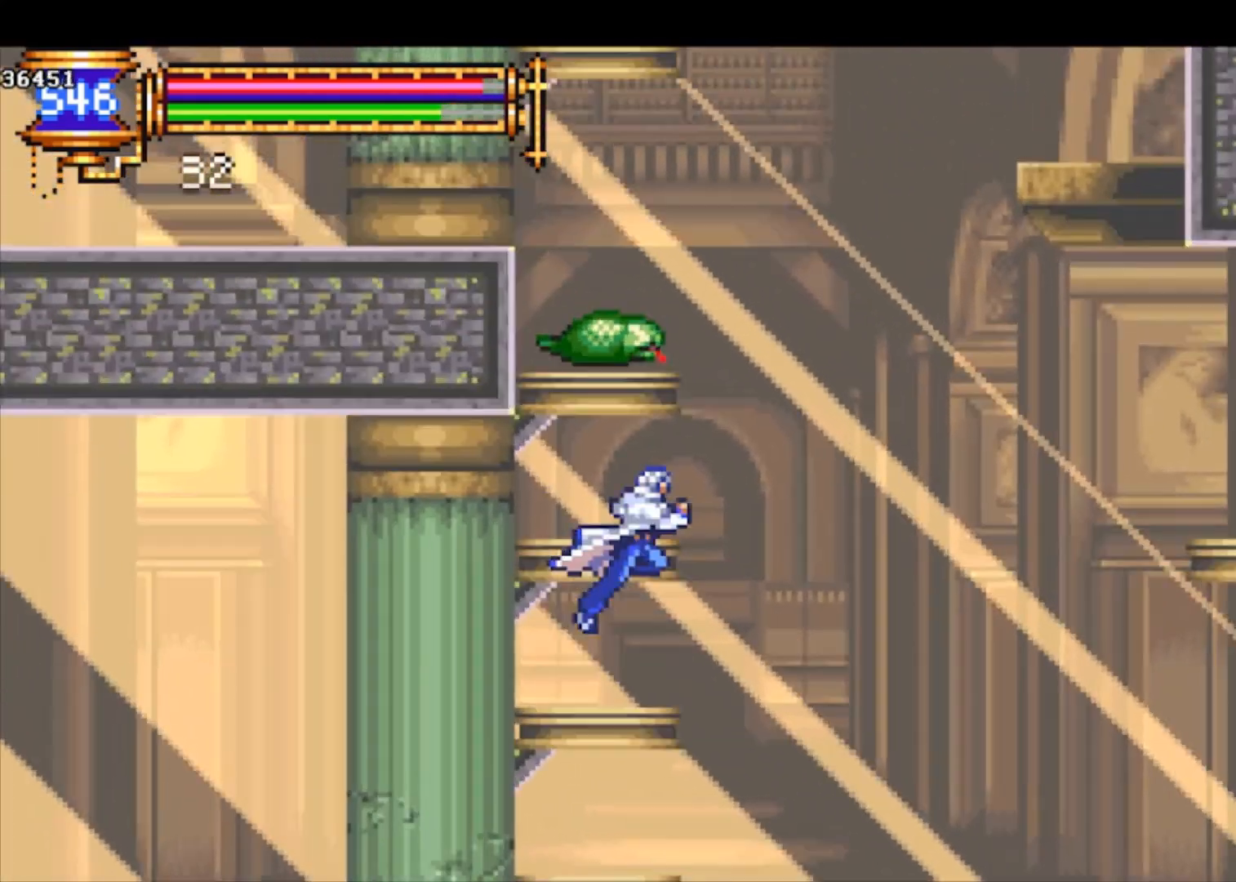
{"buttons": [], "left_stick": "left", "events": [[100, "left_stick", "down-right"], [167, "CROSS", "up"], [200, "left_stick", "center"], [267, "left_stick", "left"]]}
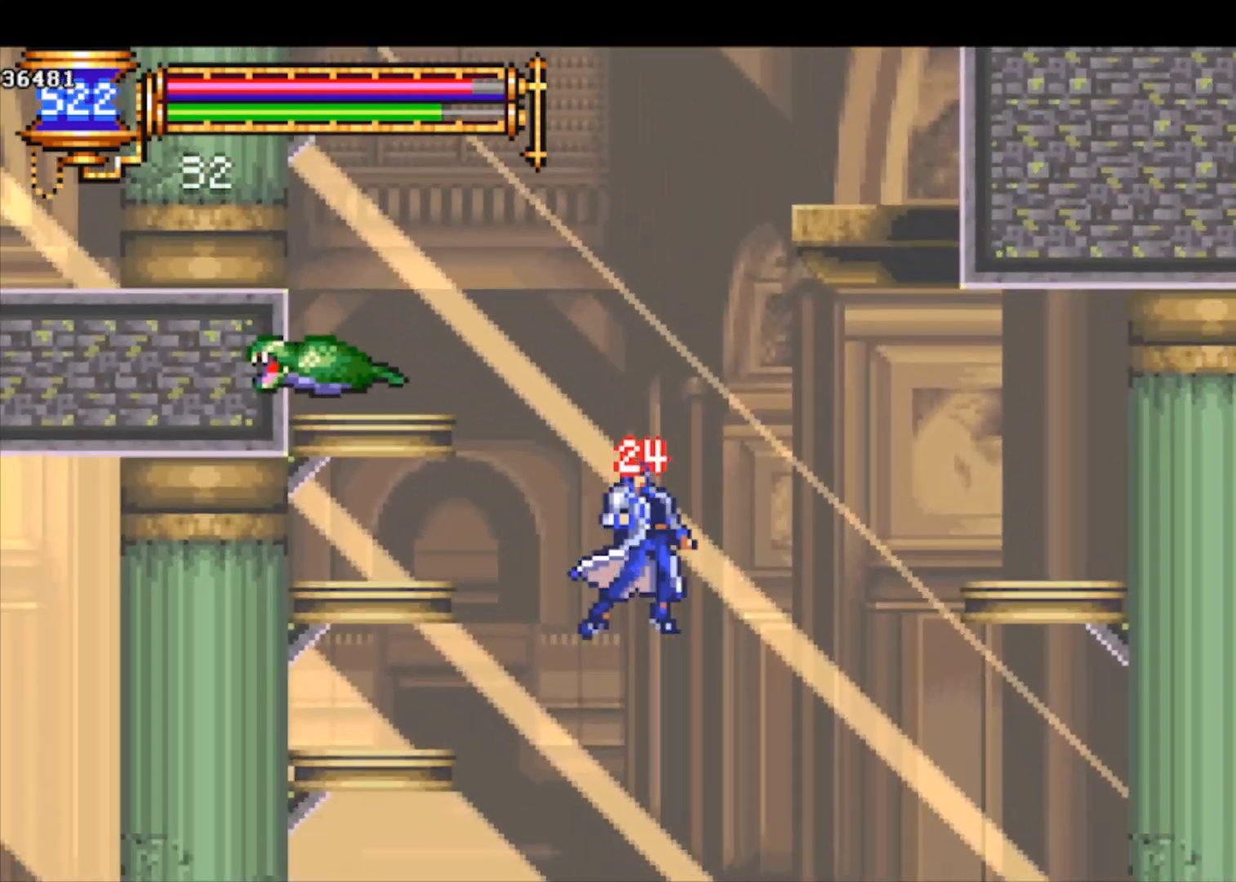
{"buttons": ["CROSS"], "left_stick": "left", "events": [[67, "left_stick", "center"], [433, "left_stick", "left"], [500, "CROSS", "down"]]}
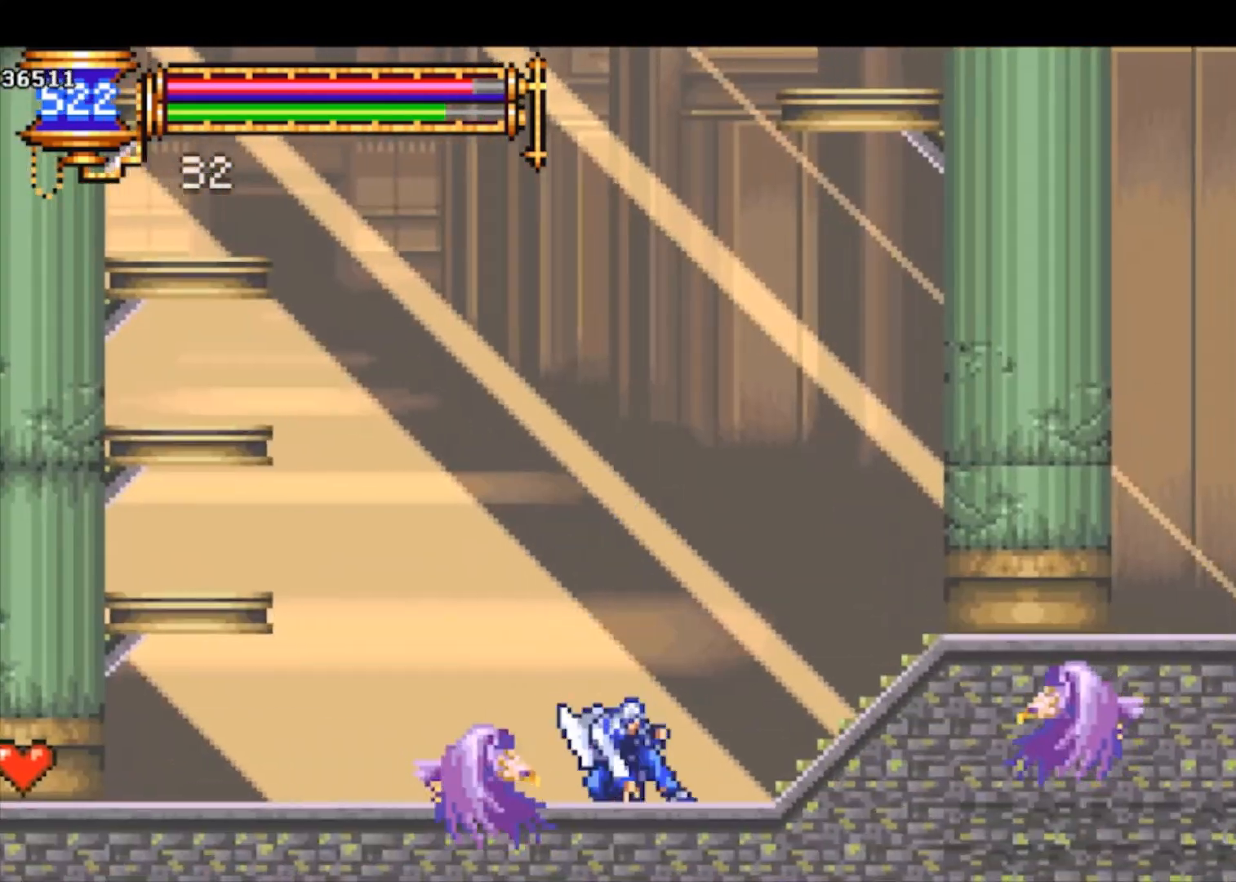
{"buttons": ["CROSS", "R1"], "left_stick": "down-left", "events": [[300, "left_stick", "down-left"], [333, "CROSS", "up"], [400, "CROSS", "down"], [400, "R1", "down"]]}
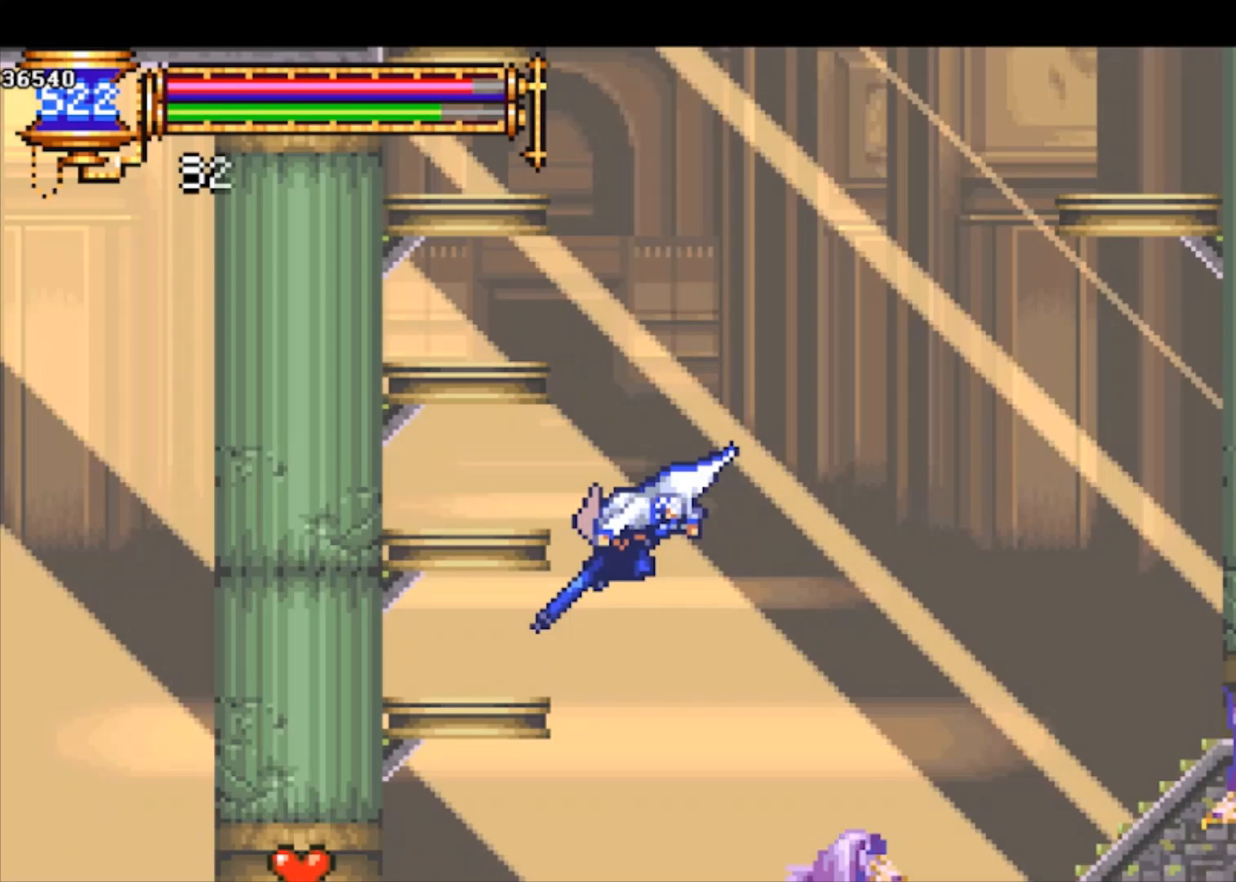
{"buttons": [], "left_stick": "right", "events": [[33, "CROSS", "up"], [33, "R1", "up"], [167, "left_stick", "right"], [200, "CROSS", "down"], [433, "CROSS", "up"]]}
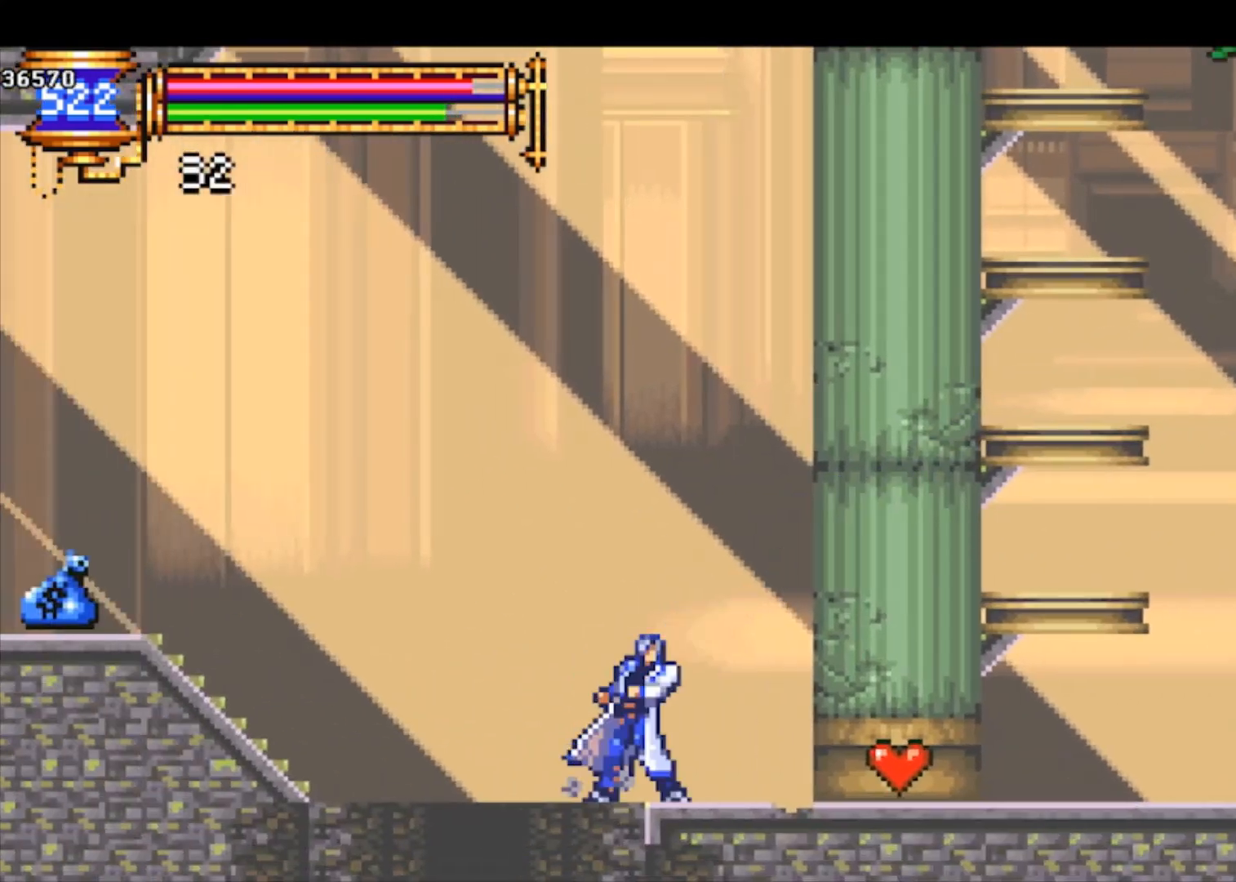
{"buttons": [], "left_stick": "center", "events": [[67, "CROSS", "down"], [267, "CROSS", "up"], [500, "left_stick", "center"]]}
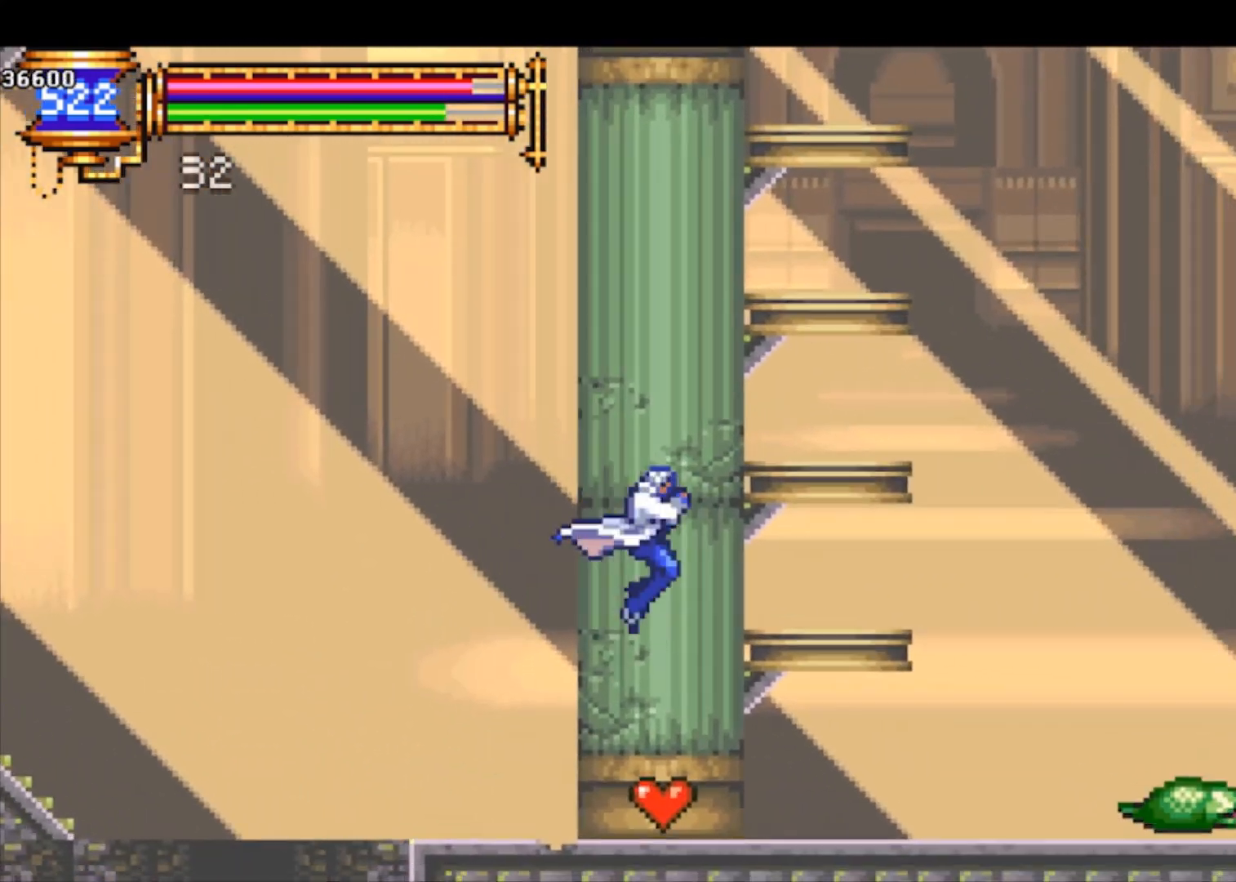
{"buttons": ["CROSS"], "left_stick": "right", "events": [[333, "CROSS", "down"], [433, "left_stick", "right"]]}
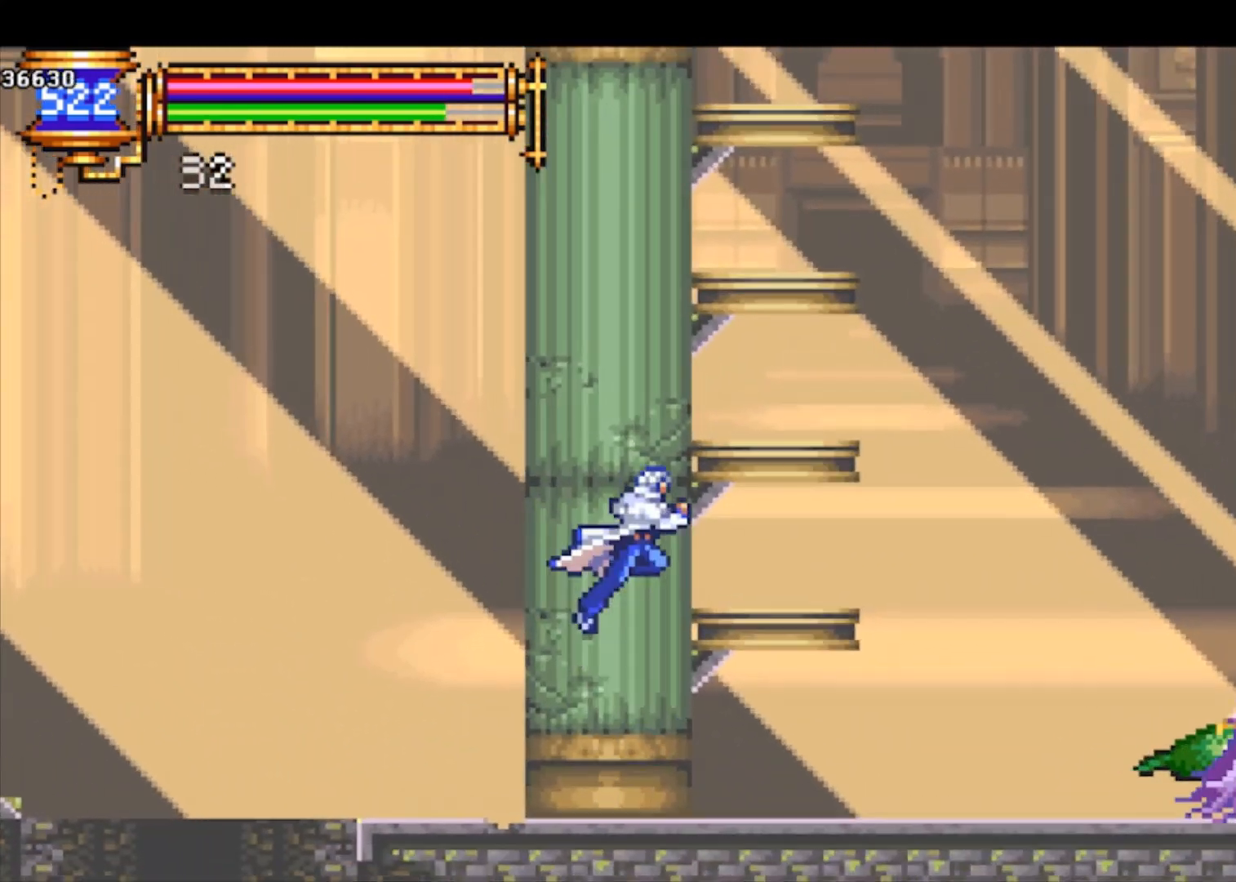
{"buttons": ["CROSS"], "left_stick": "center", "events": [[67, "CROSS", "up"], [200, "left_stick", "center"], [267, "left_stick", "right"], [333, "CROSS", "down"], [367, "left_stick", "center"]]}
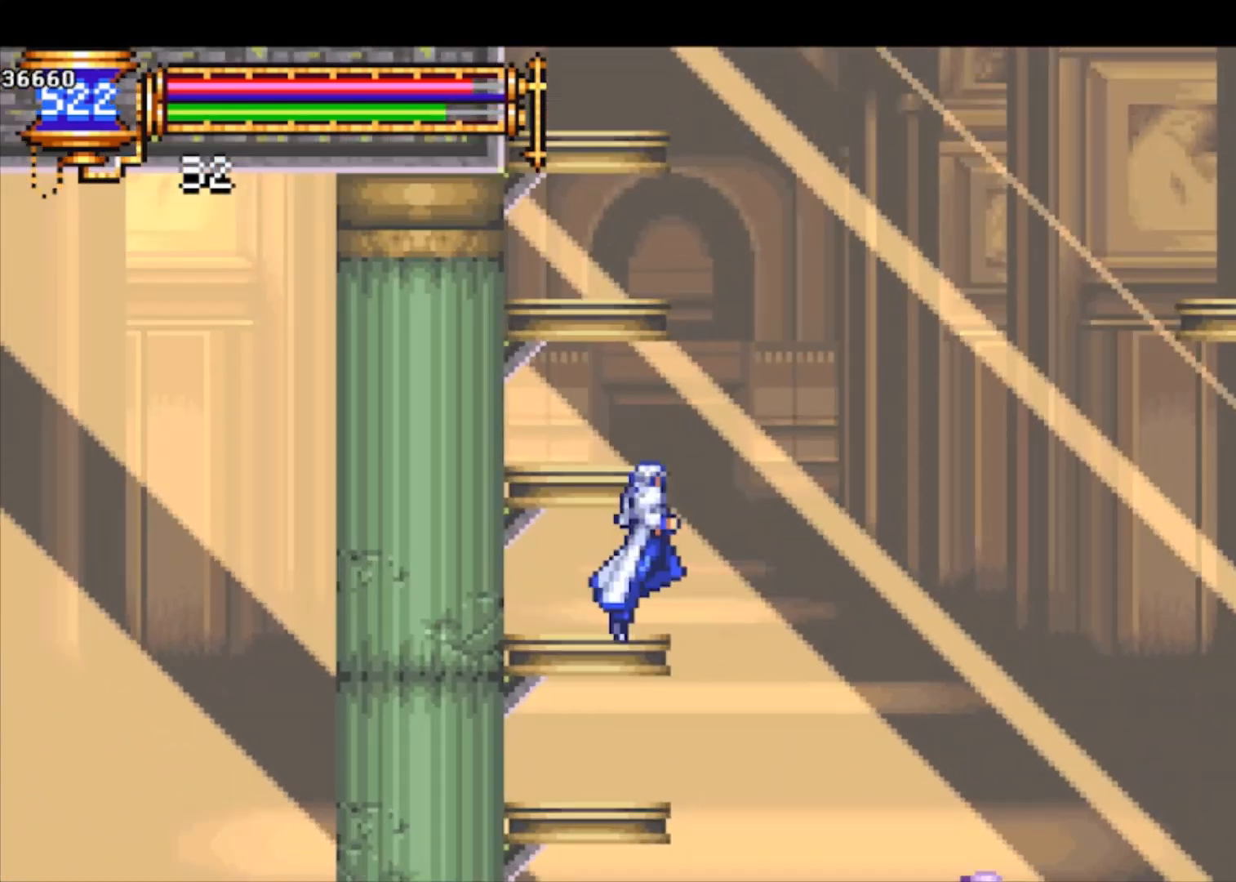
{"buttons": ["CROSS"], "left_stick": "center", "events": [[100, "CROSS", "up"], [400, "CROSS", "down"]]}
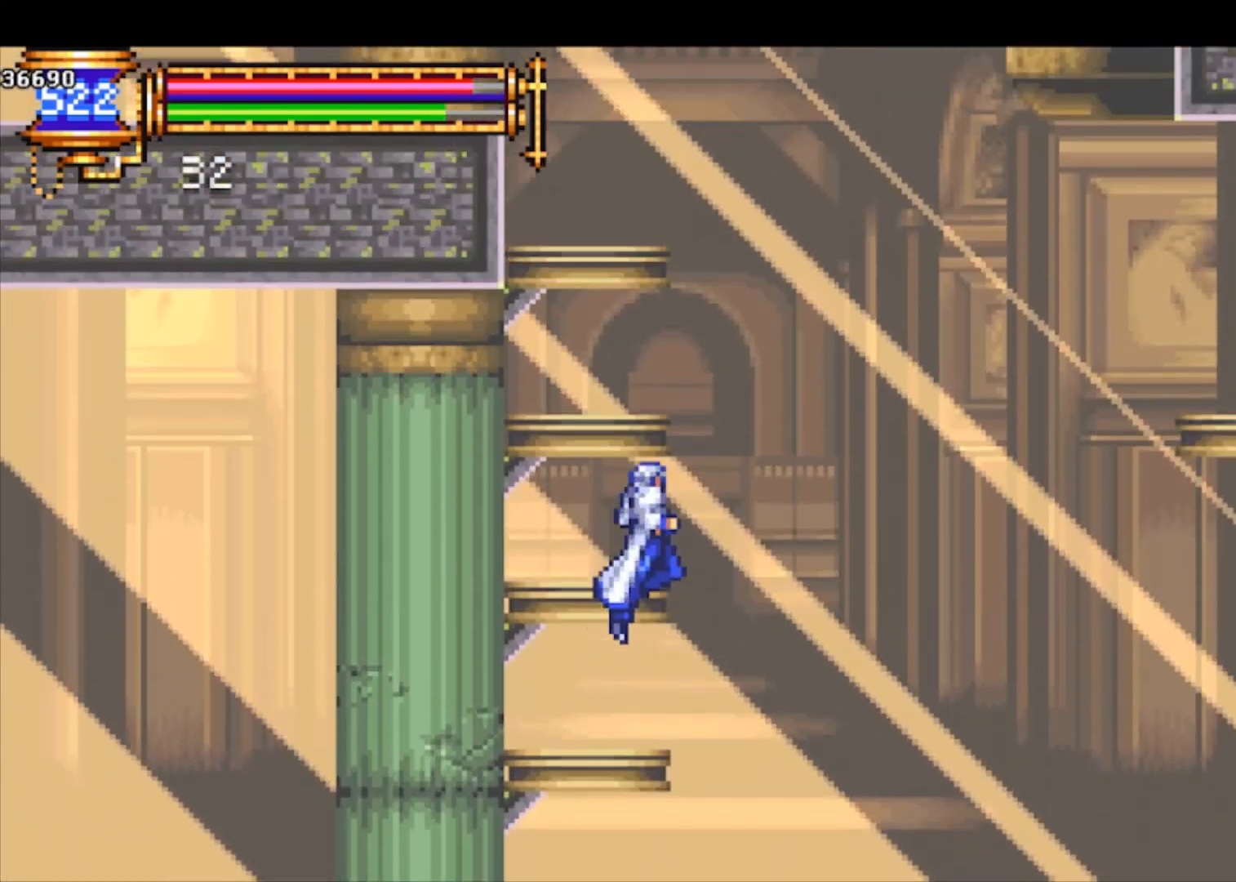
{"buttons": ["CROSS"], "left_stick": "right", "events": [[67, "CROSS", "up"], [400, "CROSS", "down"], [400, "left_stick", "right"]]}
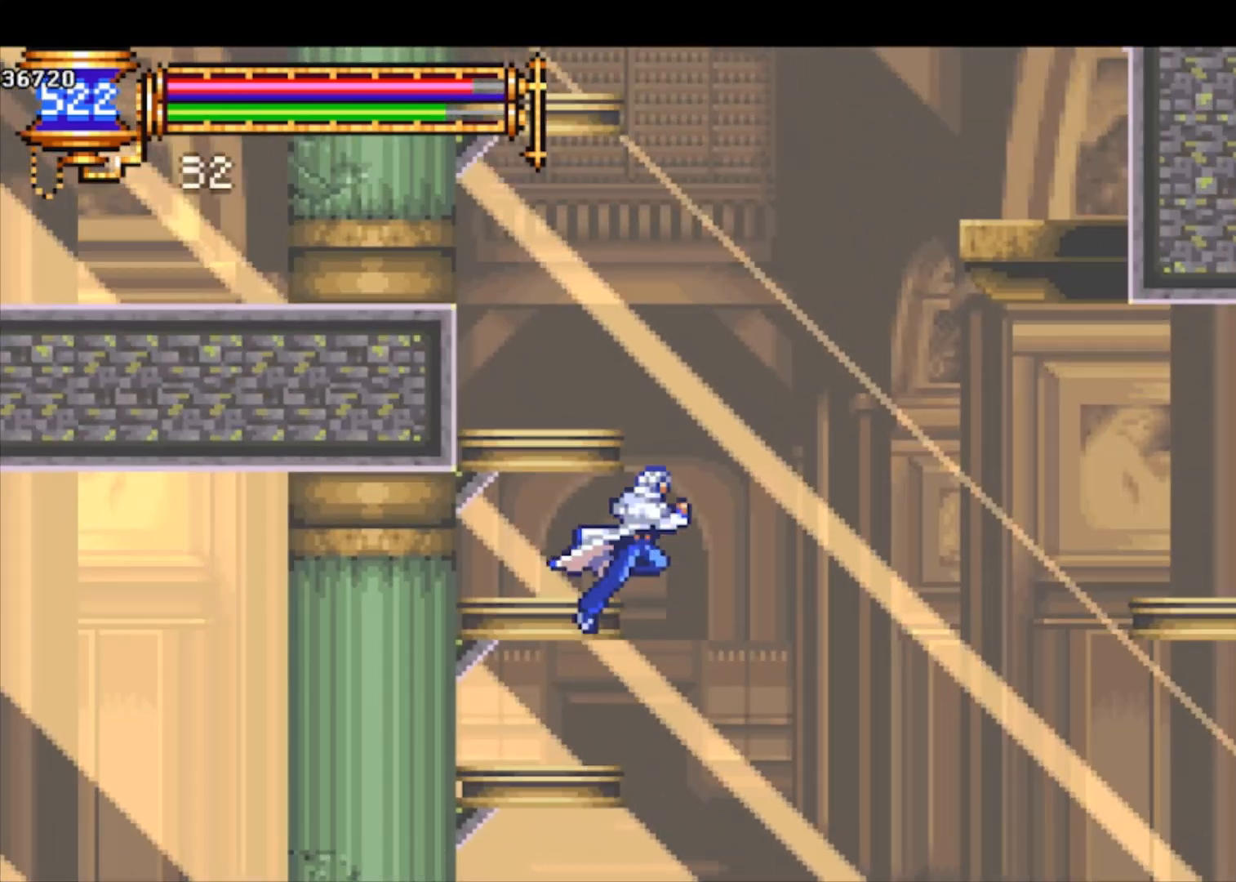
{"buttons": ["CROSS", "R1"], "left_stick": "down-right", "events": [[100, "CROSS", "up"], [133, "left_stick", "down-right"], [167, "R1", "down"], [200, "CROSS", "down"]]}
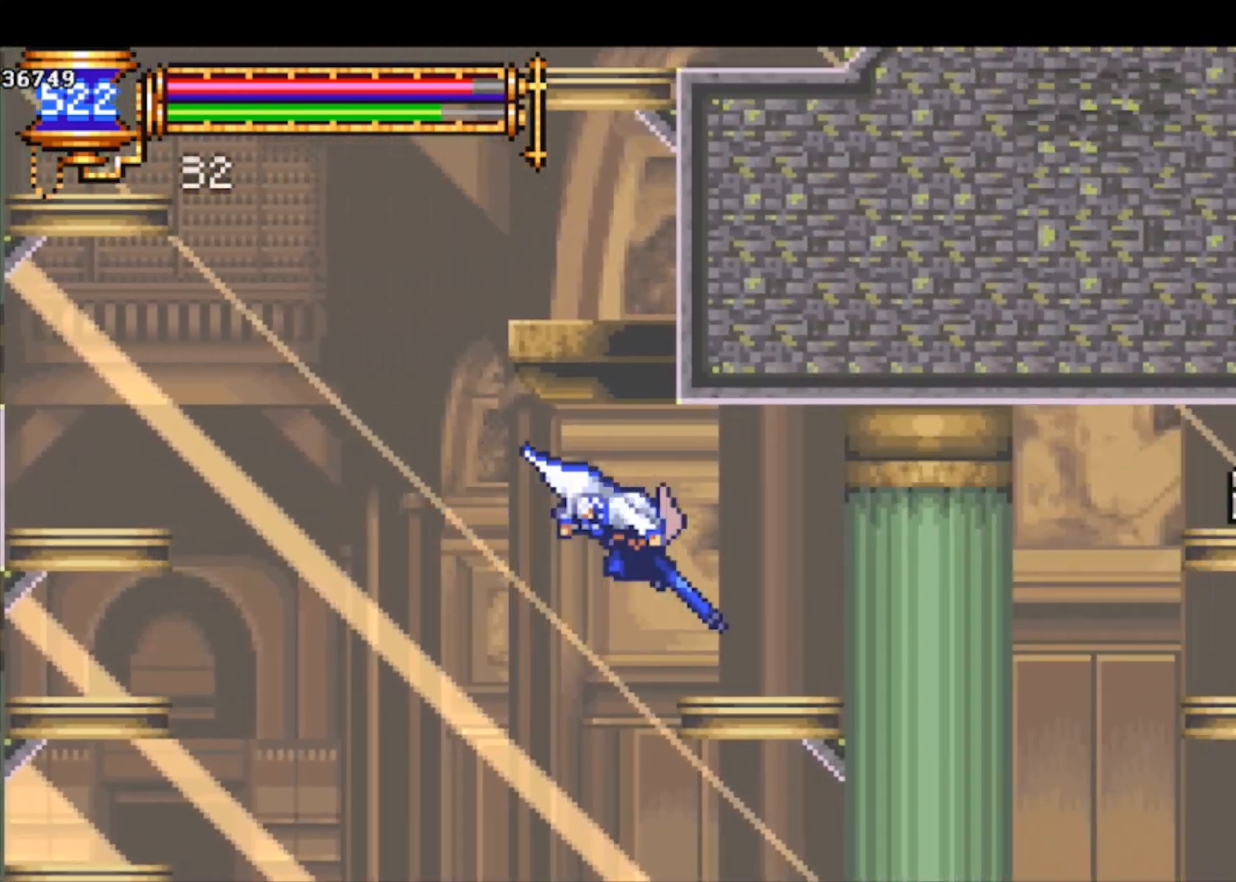
{"buttons": ["CROSS", "R1"], "left_stick": "down-right", "events": []}
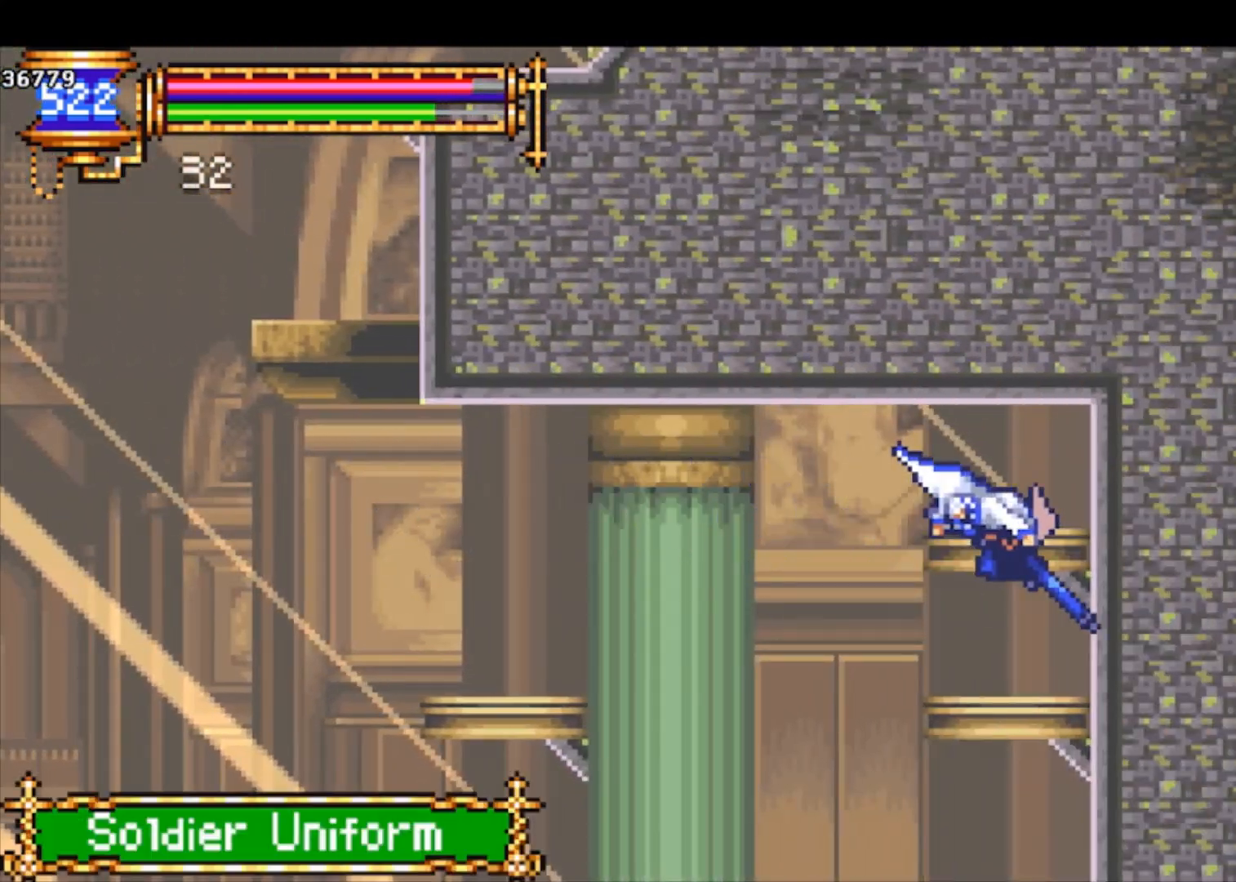
{"buttons": ["CROSS", "R1"], "left_stick": "down-left", "events": [[33, "CROSS", "up"], [33, "R1", "up"], [100, "left_stick", "center"], [267, "left_stick", "left"], [333, "CROSS", "down"], [400, "CROSS", "up"], [400, "left_stick", "down-left"], [467, "CROSS", "down"], [467, "R1", "down"]]}
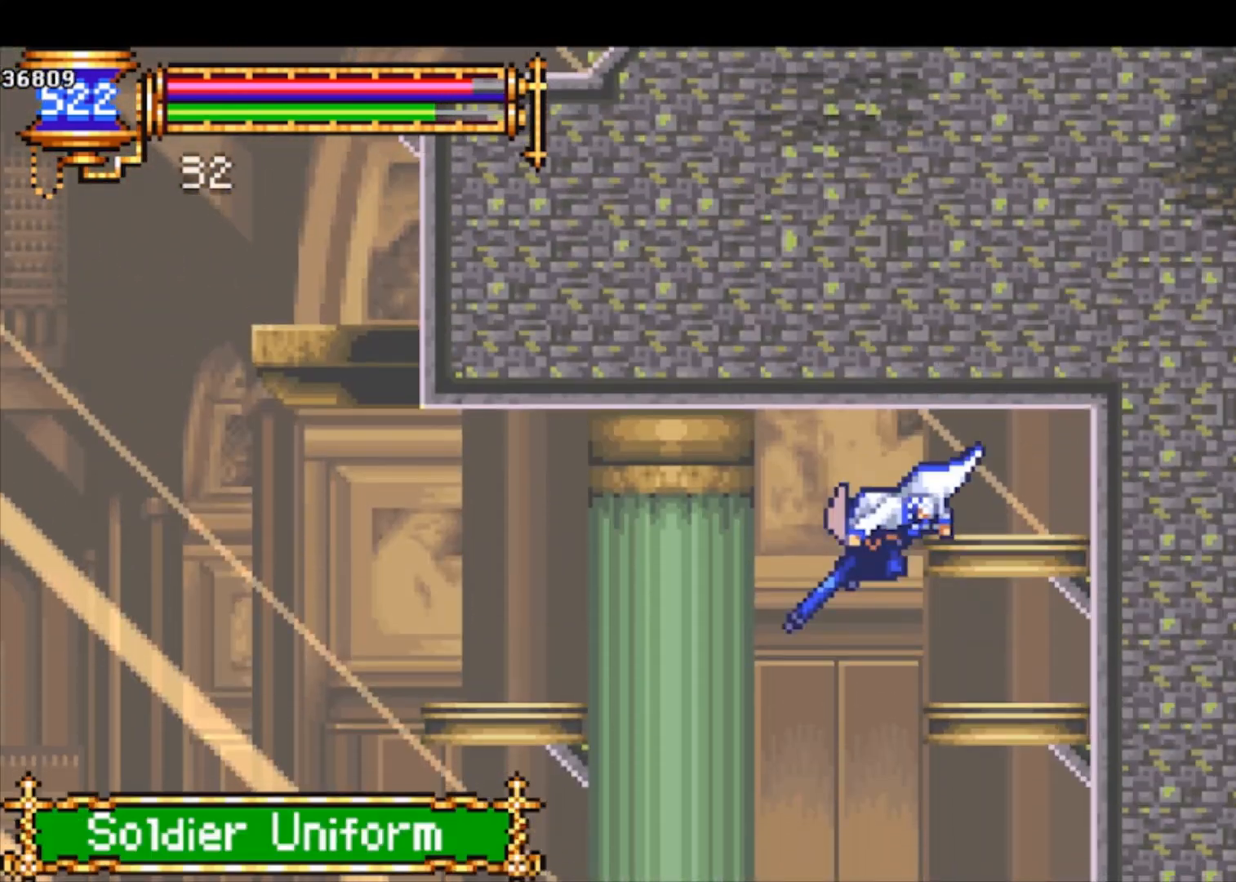
{"buttons": [], "left_stick": "down-left", "events": [[367, "CROSS", "up"], [400, "R1", "up"]]}
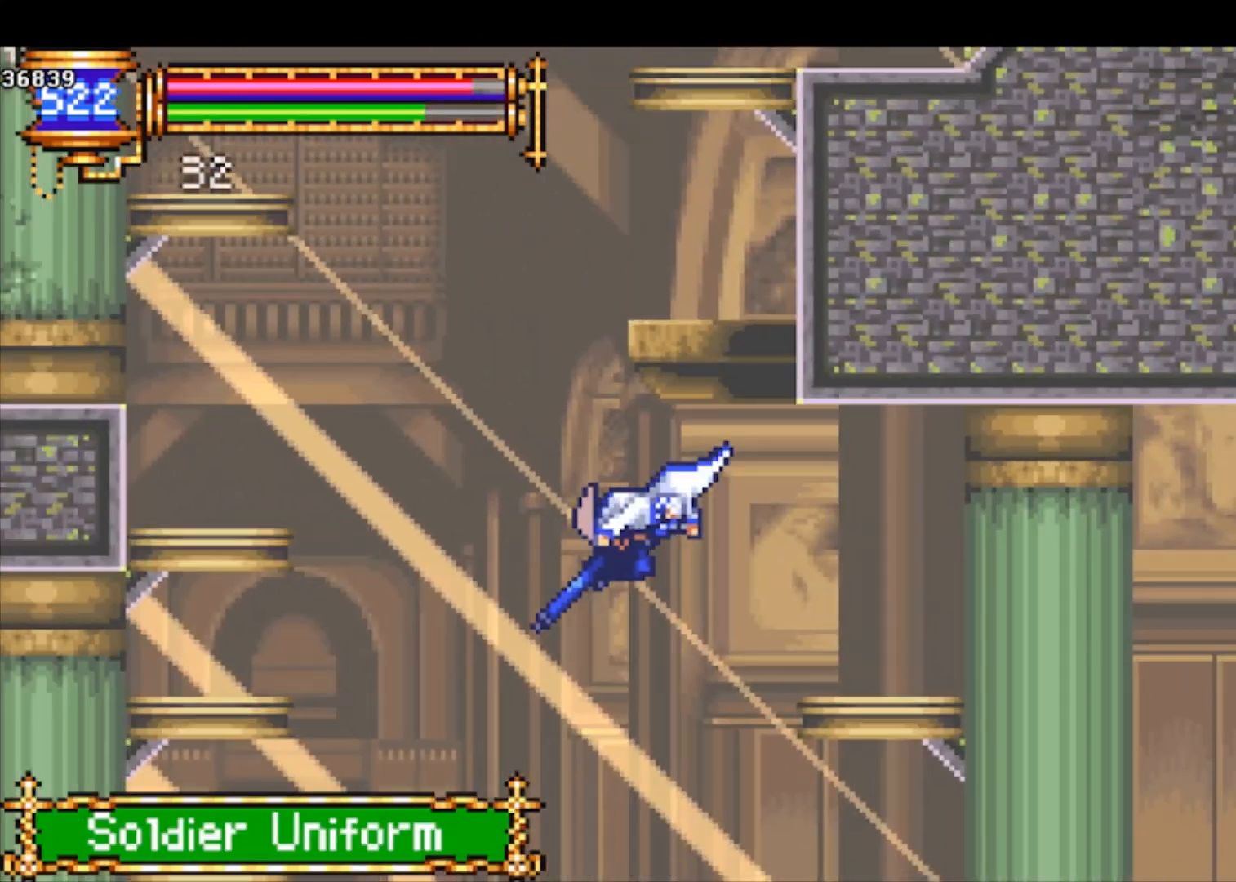
{"buttons": ["CROSS"], "left_stick": "down-left", "events": [[467, "CROSS", "down"]]}
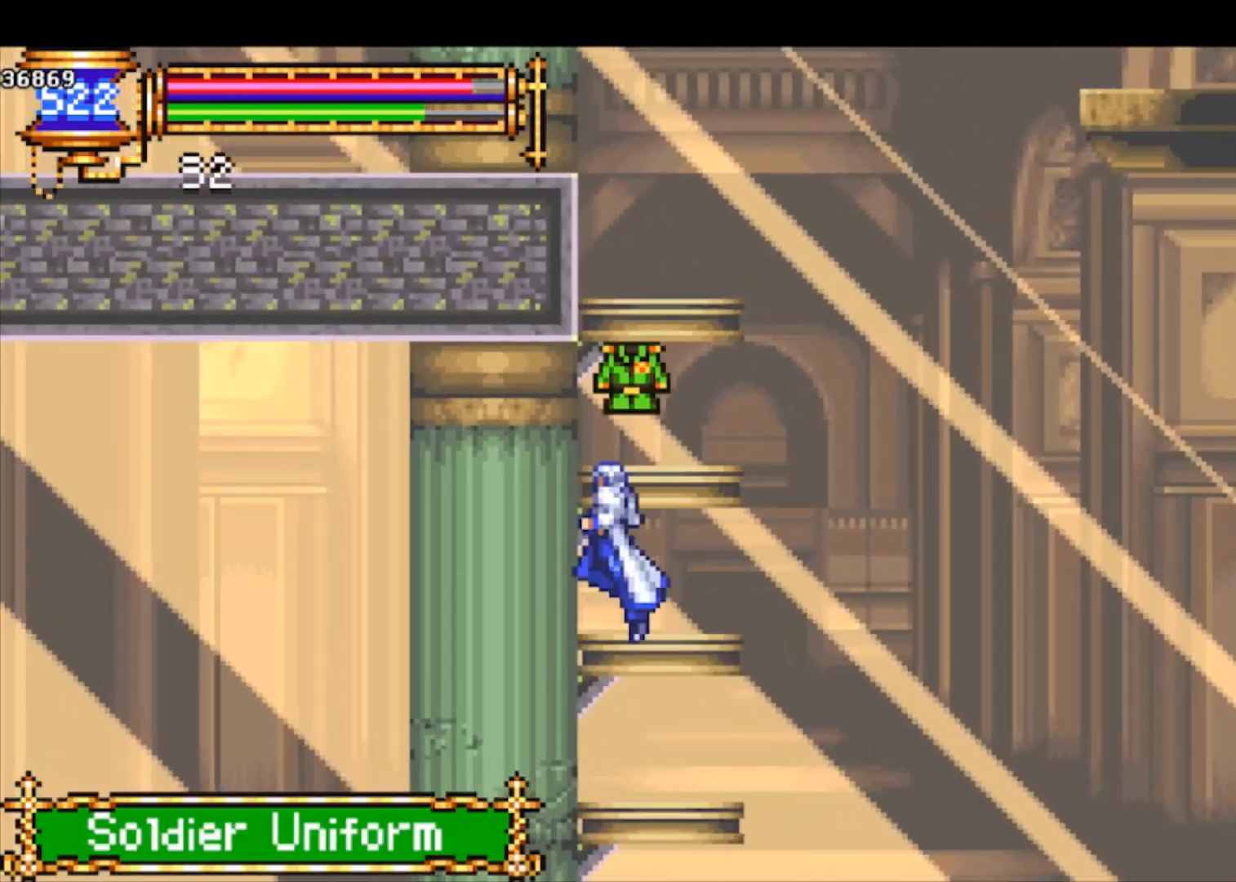
{"buttons": [], "left_stick": "down-left", "events": [[33, "CROSS", "up"], [100, "CROSS", "down"], [100, "R1", "down"], [467, "CROSS", "up"], [467, "R1", "up"]]}
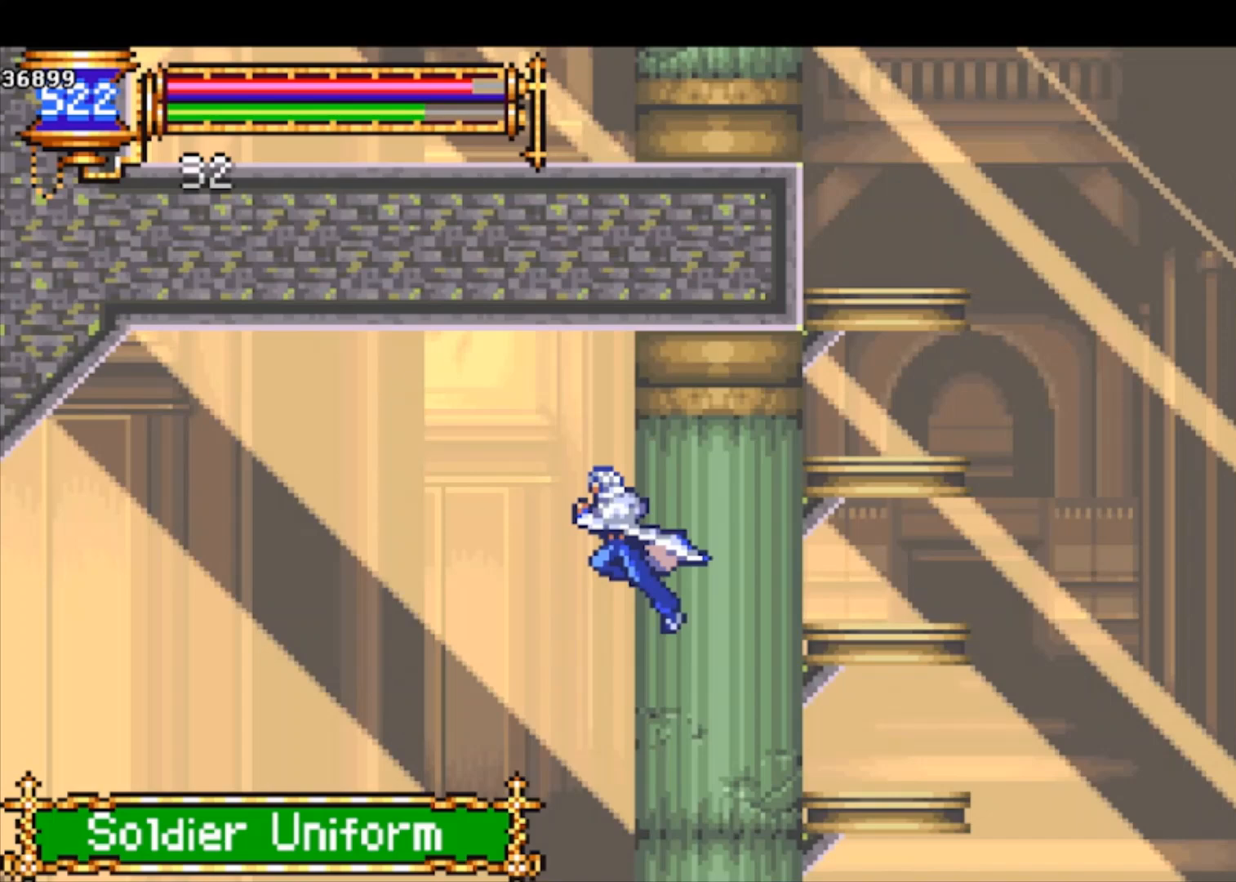
{"buttons": ["CROSS"], "left_stick": "down-left", "events": [[133, "R1", "down"], [167, "CROSS", "down"], [500, "R1", "up"]]}
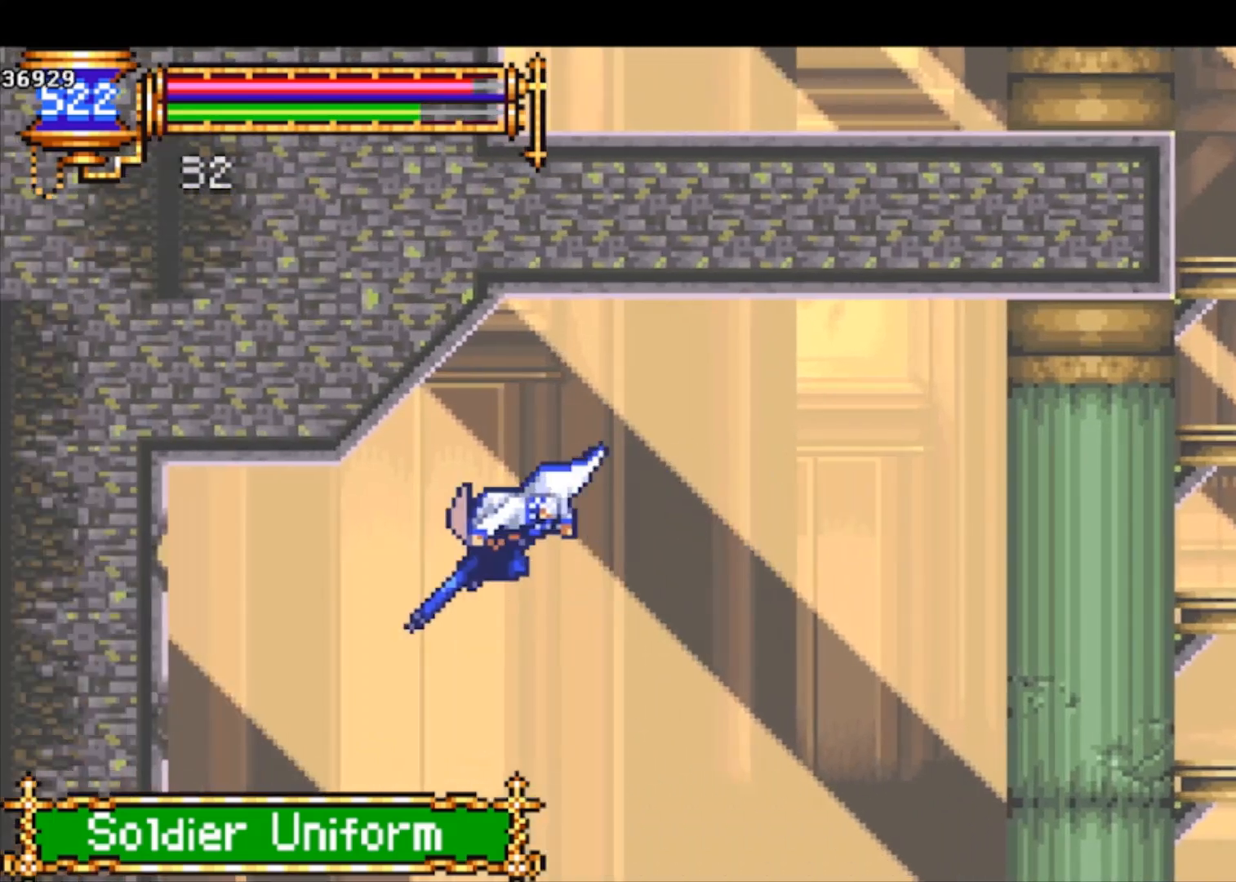
{"buttons": [], "left_stick": "right", "events": [[33, "CROSS", "up"], [433, "left_stick", "right"]]}
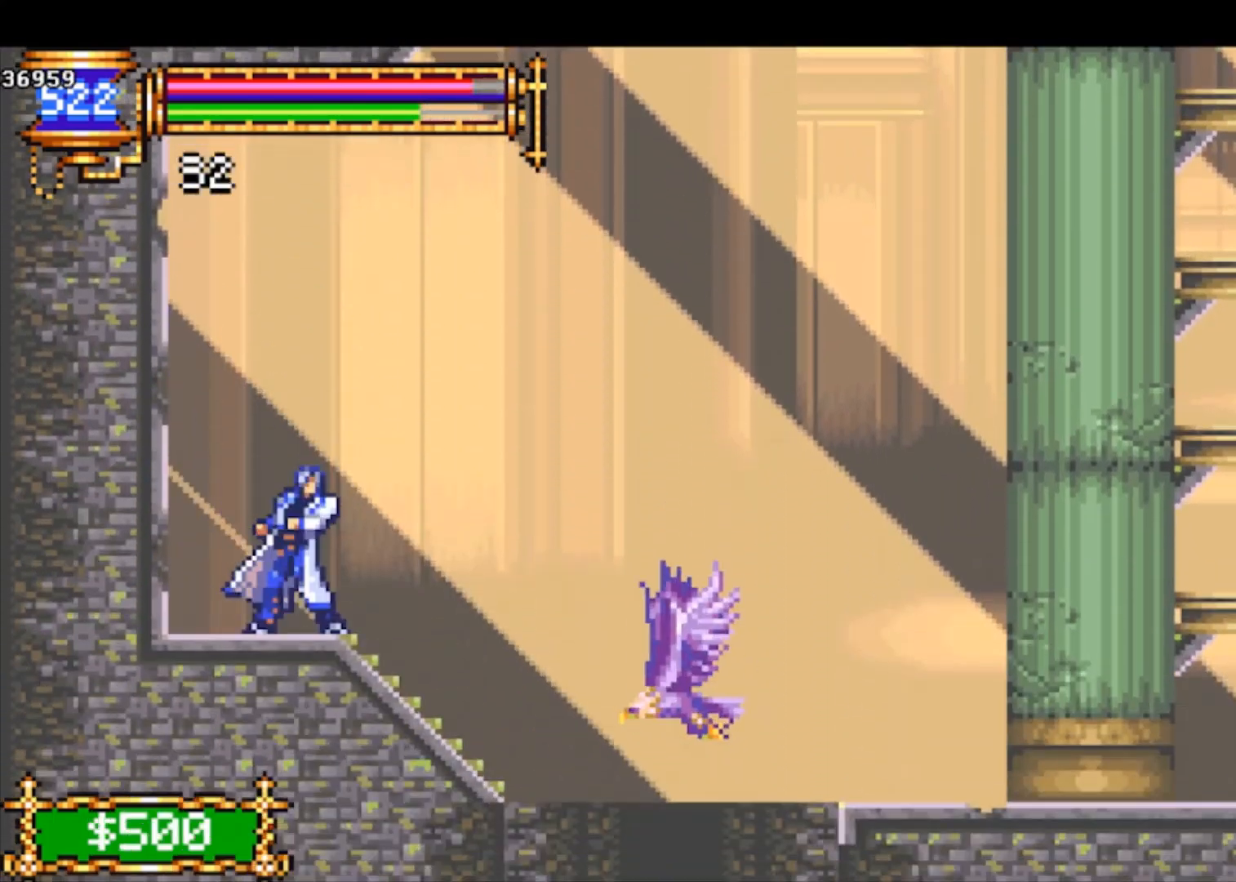
{"buttons": [], "left_stick": "right", "events": [[167, "left_stick", "down-right"], [233, "CROSS", "down"], [333, "CROSS", "up"], [433, "left_stick", "right"]]}
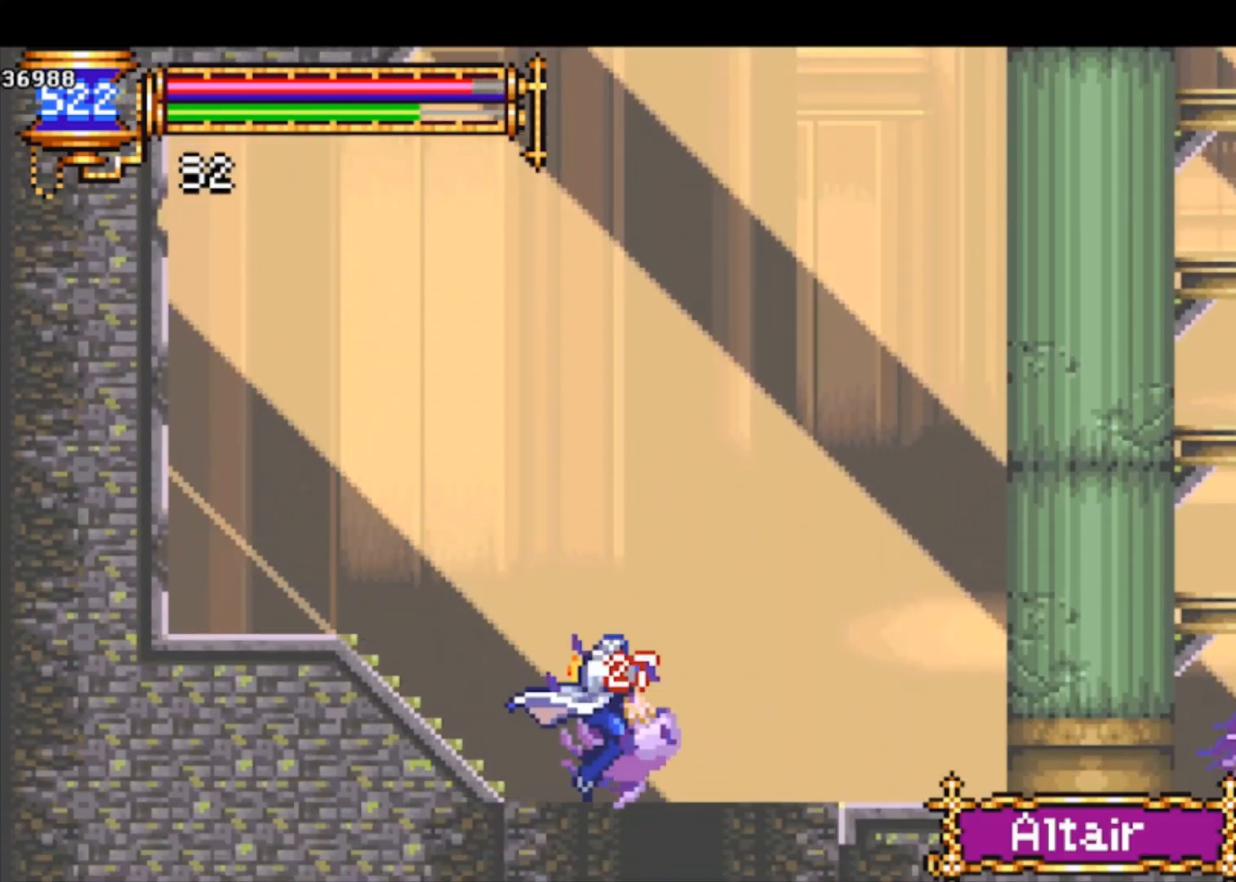
{"buttons": [], "left_stick": "center", "events": [[233, "left_stick", "down"], [333, "left_stick", "left"], [400, "left_stick", "center"]]}
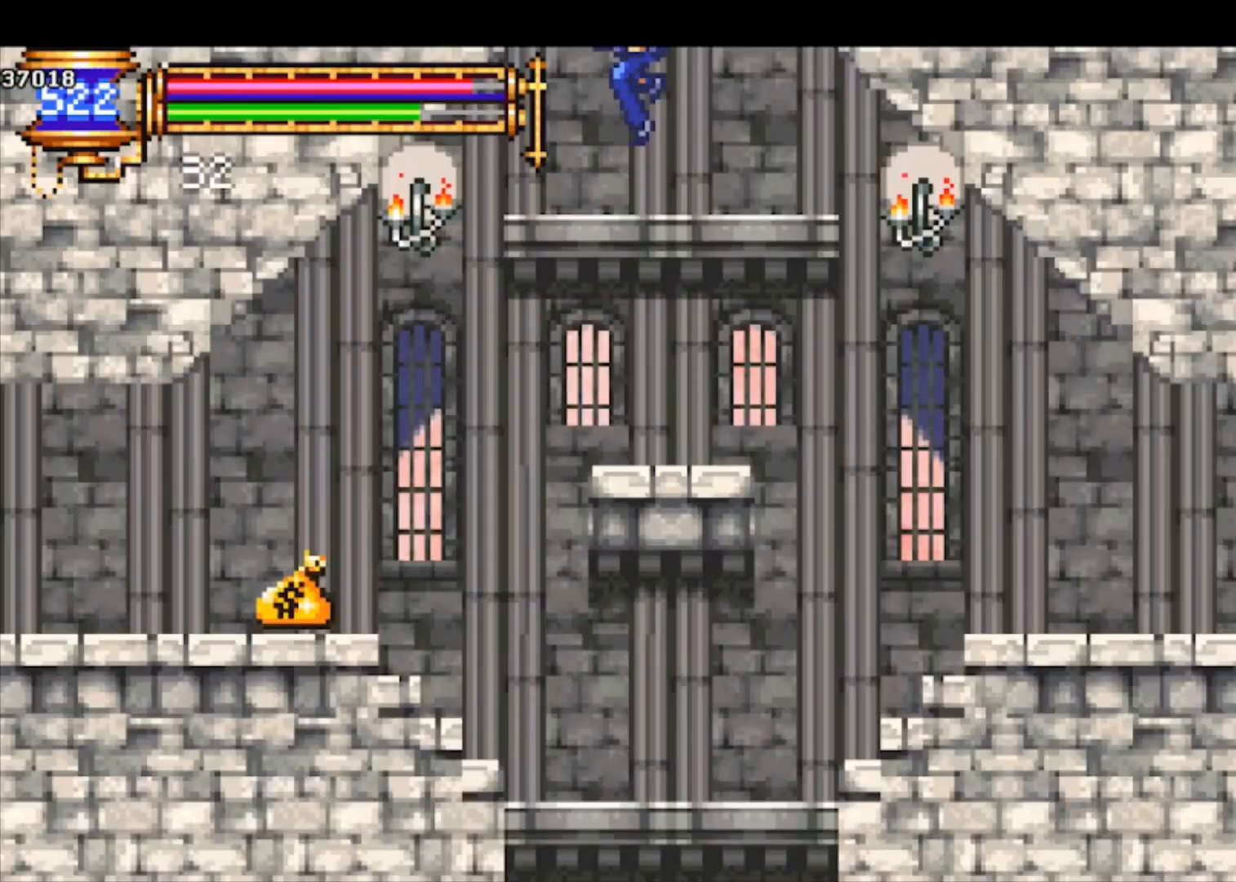
{"buttons": [], "left_stick": "down-left", "events": [[67, "left_stick", "down"], [167, "CROSS", "down"], [267, "CROSS", "up"], [333, "left_stick", "left"], [500, "left_stick", "down-left"]]}
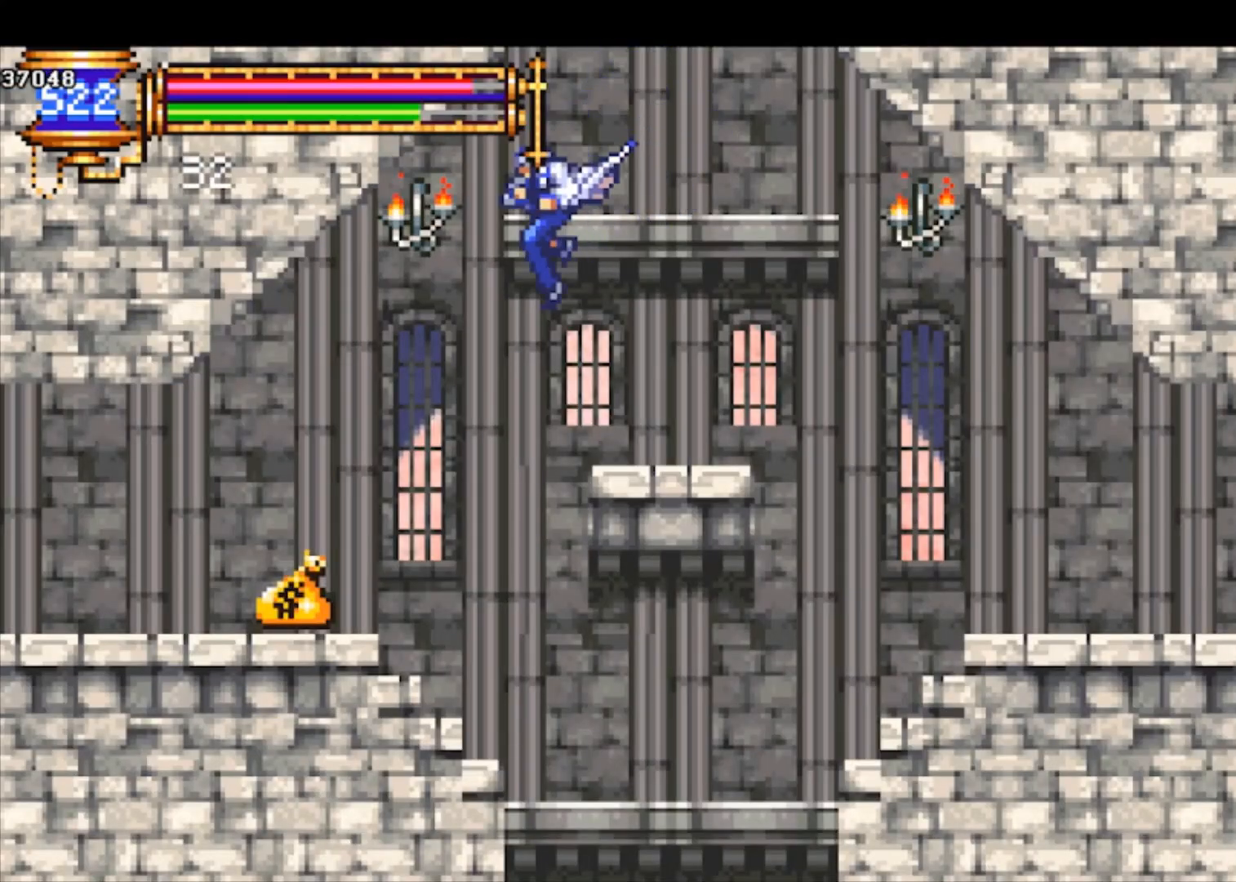
{"buttons": [], "left_stick": "down-left", "events": [[67, "CROSS", "down"], [167, "CROSS", "up"], [367, "CROSS", "down"], [467, "CROSS", "up"]]}